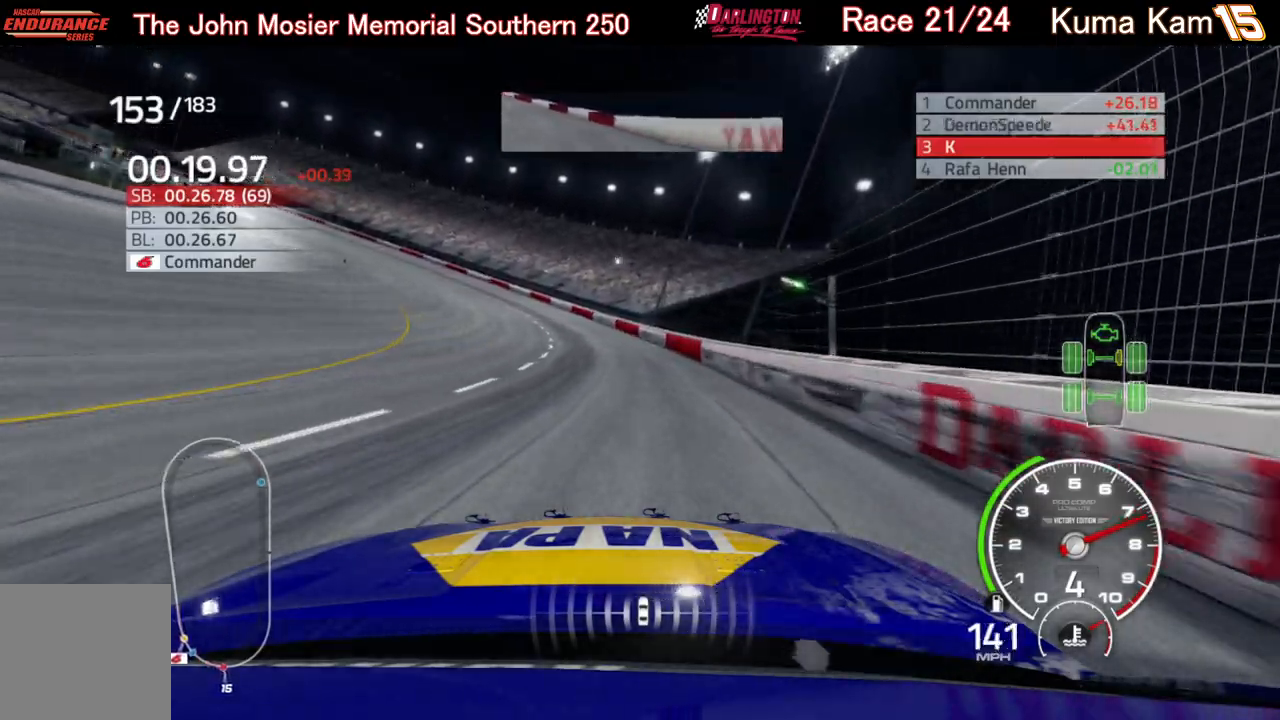
Gameplay with a controller (Xbox layout); each line is a JSON object with the inputs held at the frame after it. "events" lists button and stick changes between this image and that frame as [ms after this image, input, new state], when the widget could be followed in between.
{"buttons": ["R2"], "left_stick": "left", "right_stick": "center", "events": []}
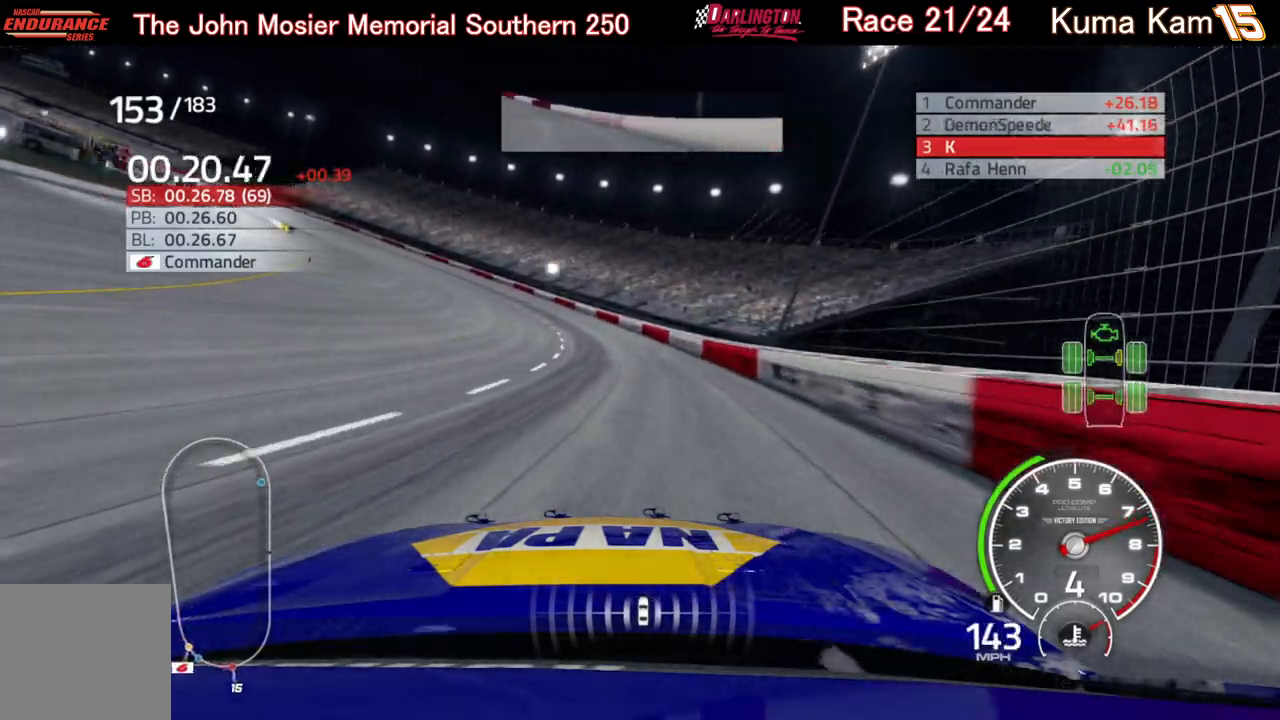
{"buttons": ["R2"], "left_stick": "left", "right_stick": "center", "events": []}
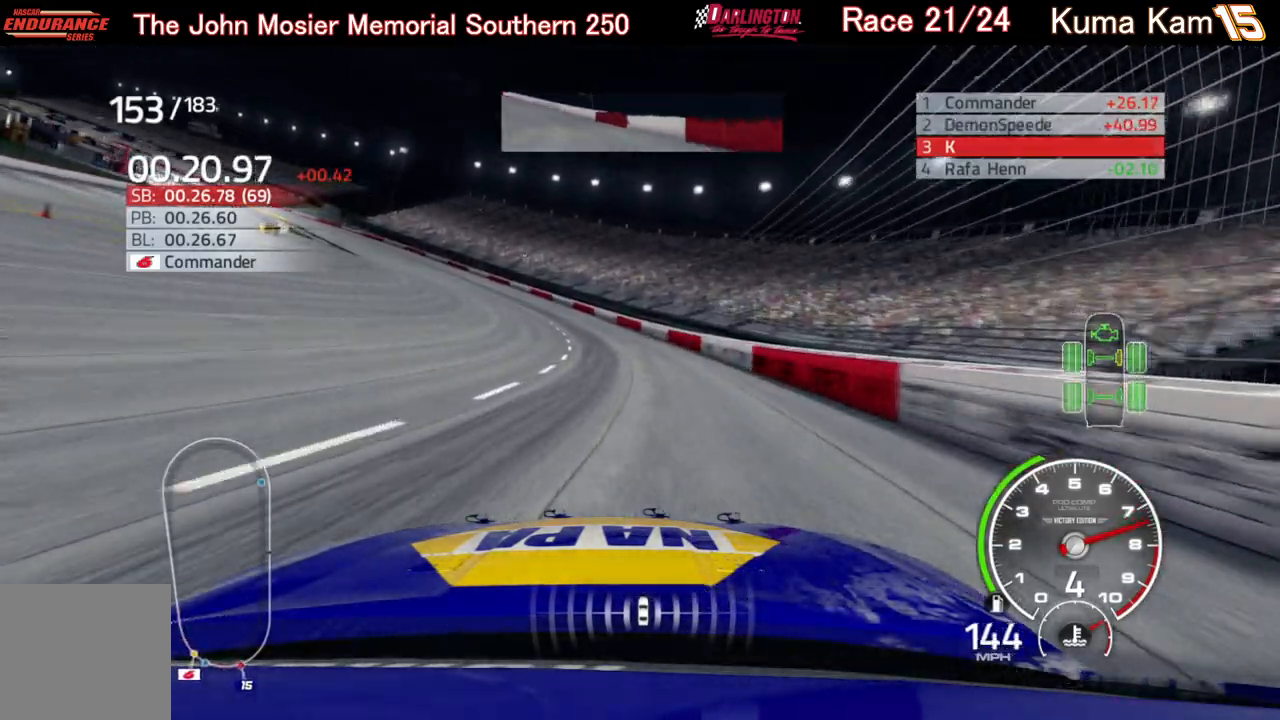
{"buttons": ["R2"], "left_stick": "left", "right_stick": "center", "events": []}
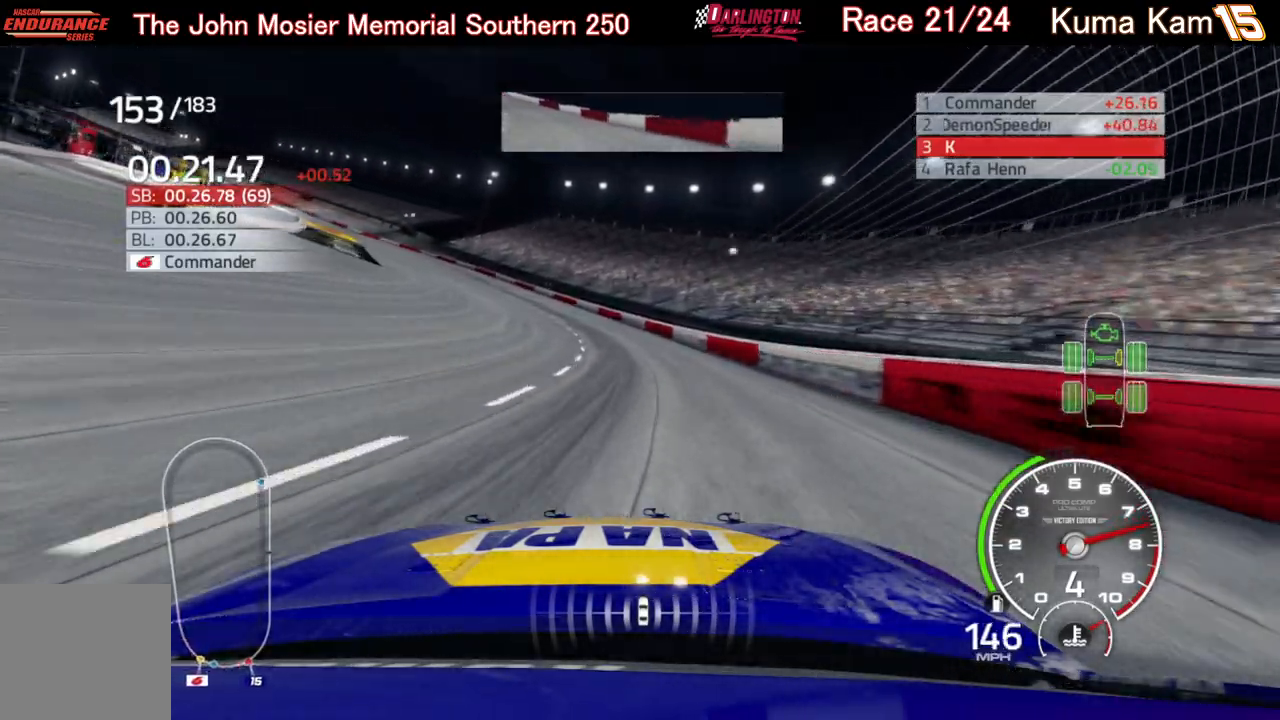
{"buttons": ["R2"], "left_stick": "center", "right_stick": "center", "events": [[483, "left_stick", "center"]]}
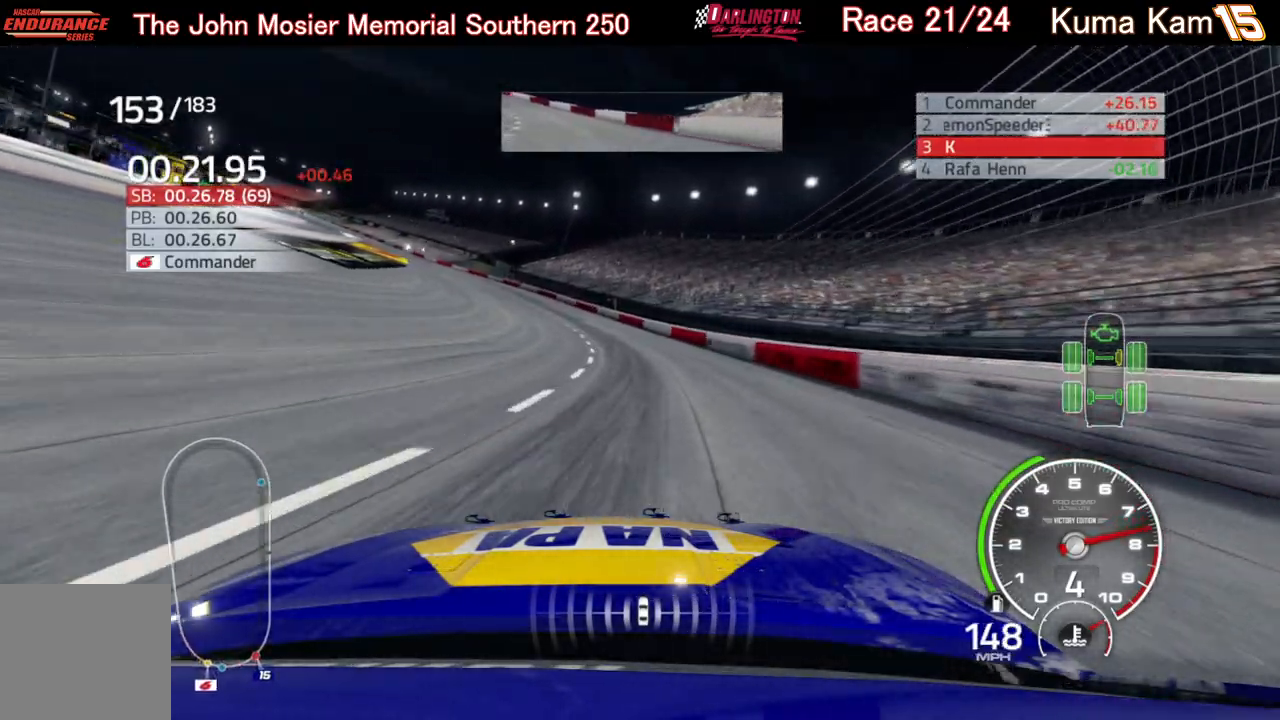
{"buttons": ["R2"], "left_stick": "left", "right_stick": "center", "events": [[33, "left_stick", "left"]]}
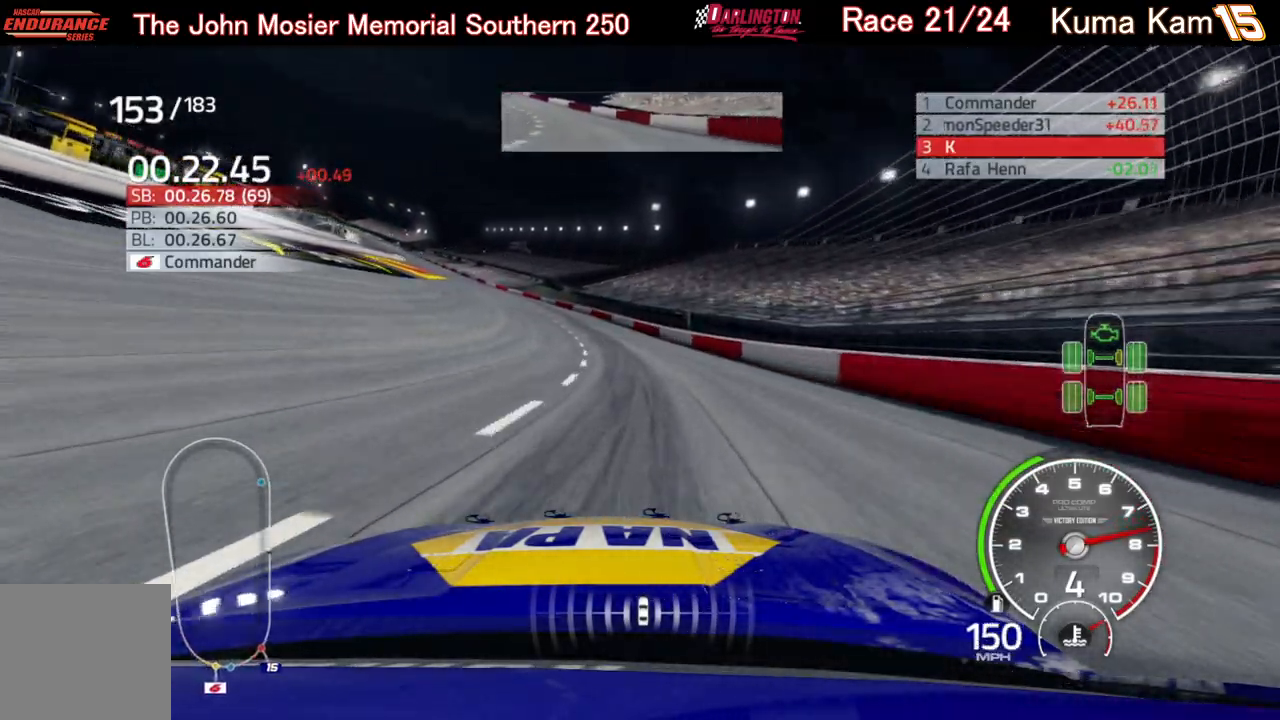
{"buttons": ["R2"], "left_stick": "center", "right_stick": "center", "events": [[500, "left_stick", "center"]]}
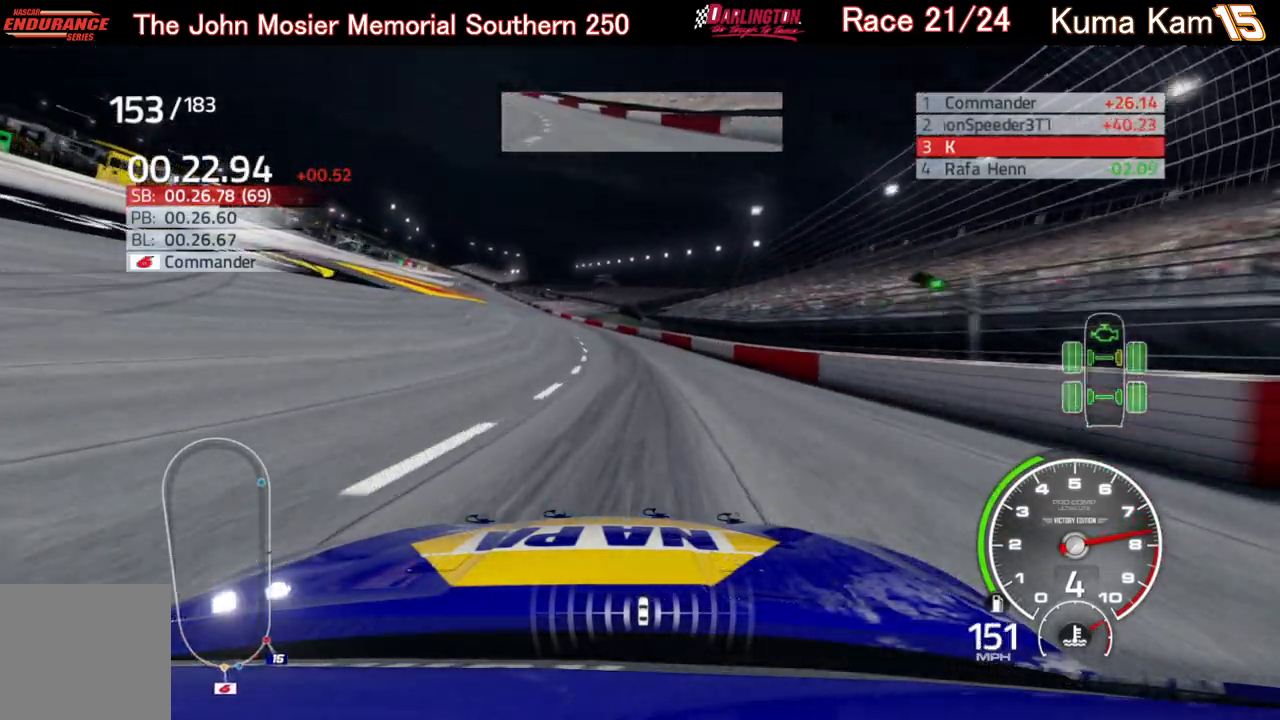
{"buttons": ["R2"], "left_stick": "center", "right_stick": "center", "events": [[83, "left_stick", "left"], [267, "left_stick", "center"], [317, "left_stick", "left"], [483, "left_stick", "center"]]}
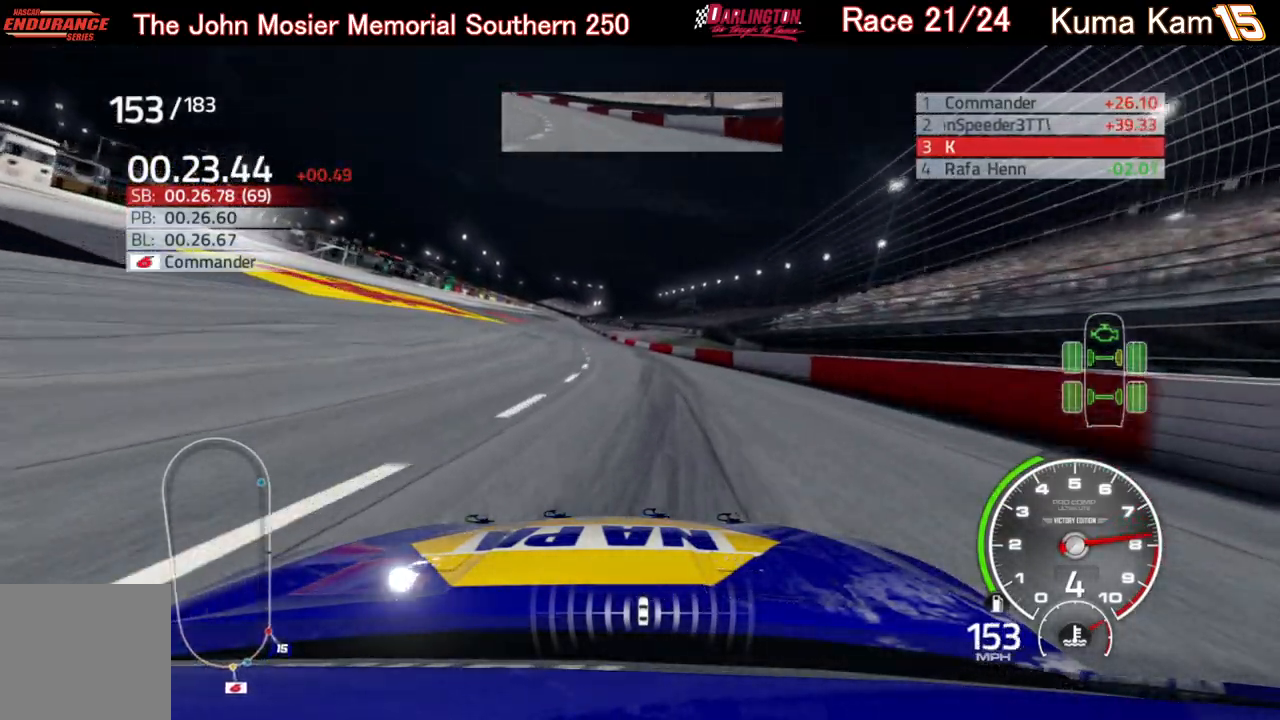
{"buttons": ["R2"], "left_stick": "left", "right_stick": "center", "events": [[100, "left_stick", "left"], [250, "left_stick", "center"], [500, "left_stick", "left"]]}
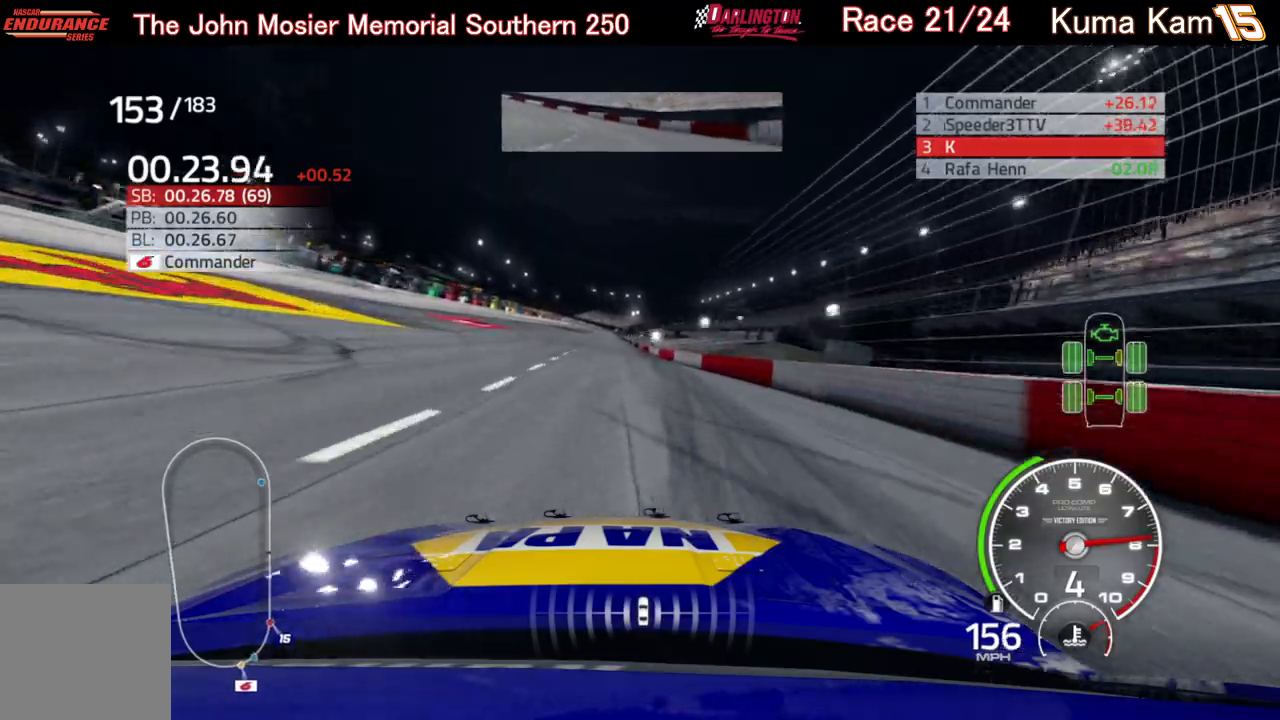
{"buttons": ["R2"], "left_stick": "center", "right_stick": "center", "events": [[150, "left_stick", "center"]]}
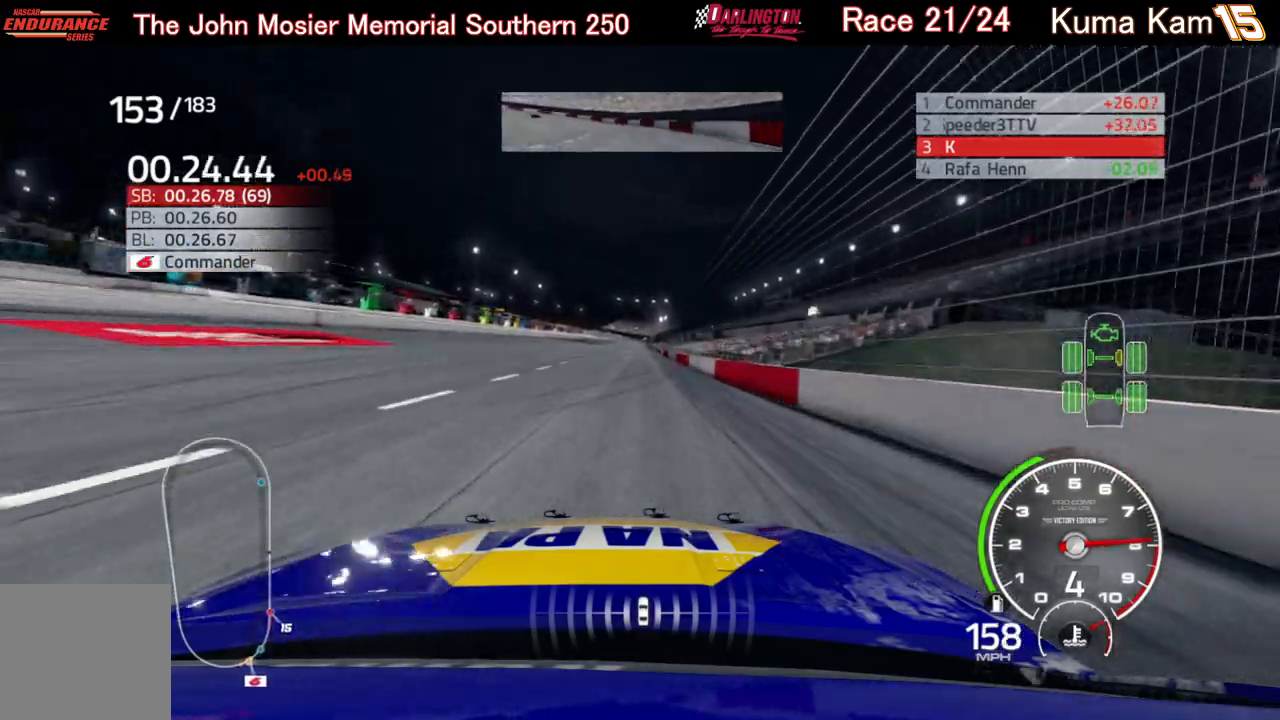
{"buttons": ["R2"], "left_stick": "center", "right_stick": "center", "events": [[233, "left_stick", "right"], [367, "left_stick", "center"]]}
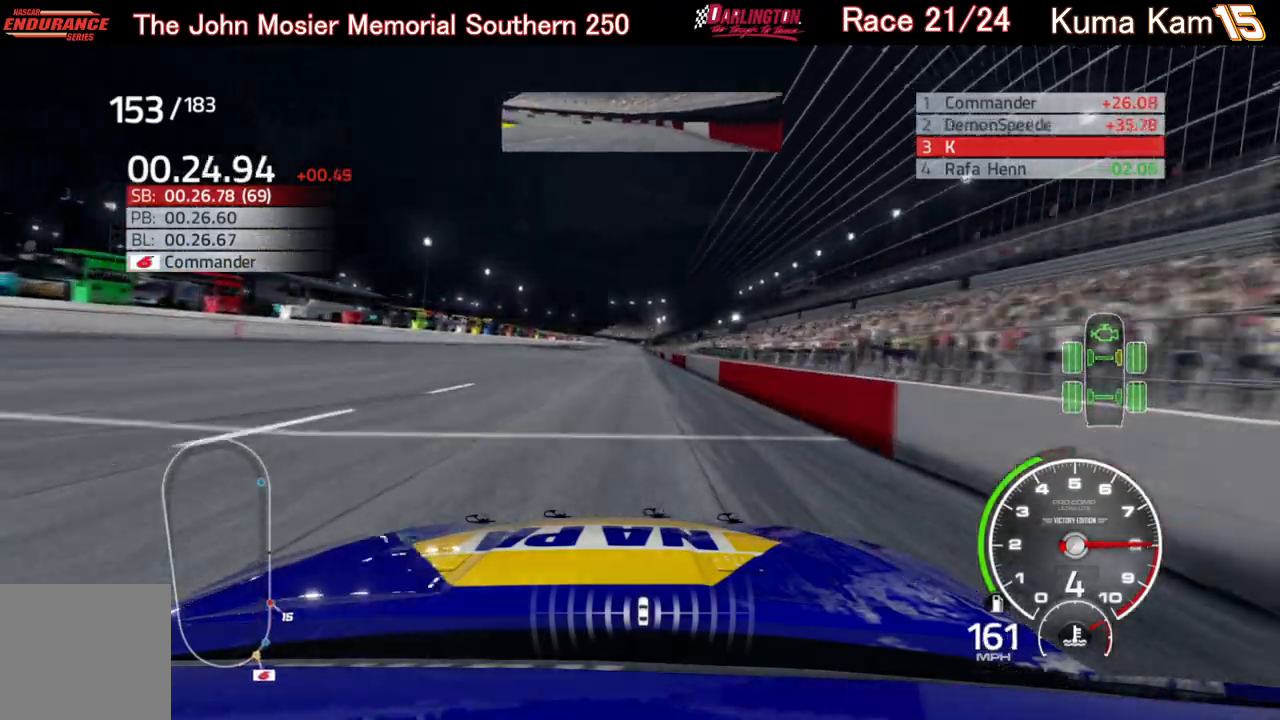
{"buttons": ["R2"], "left_stick": "center", "right_stick": "center", "events": [[267, "left_stick", "right"], [367, "left_stick", "center"]]}
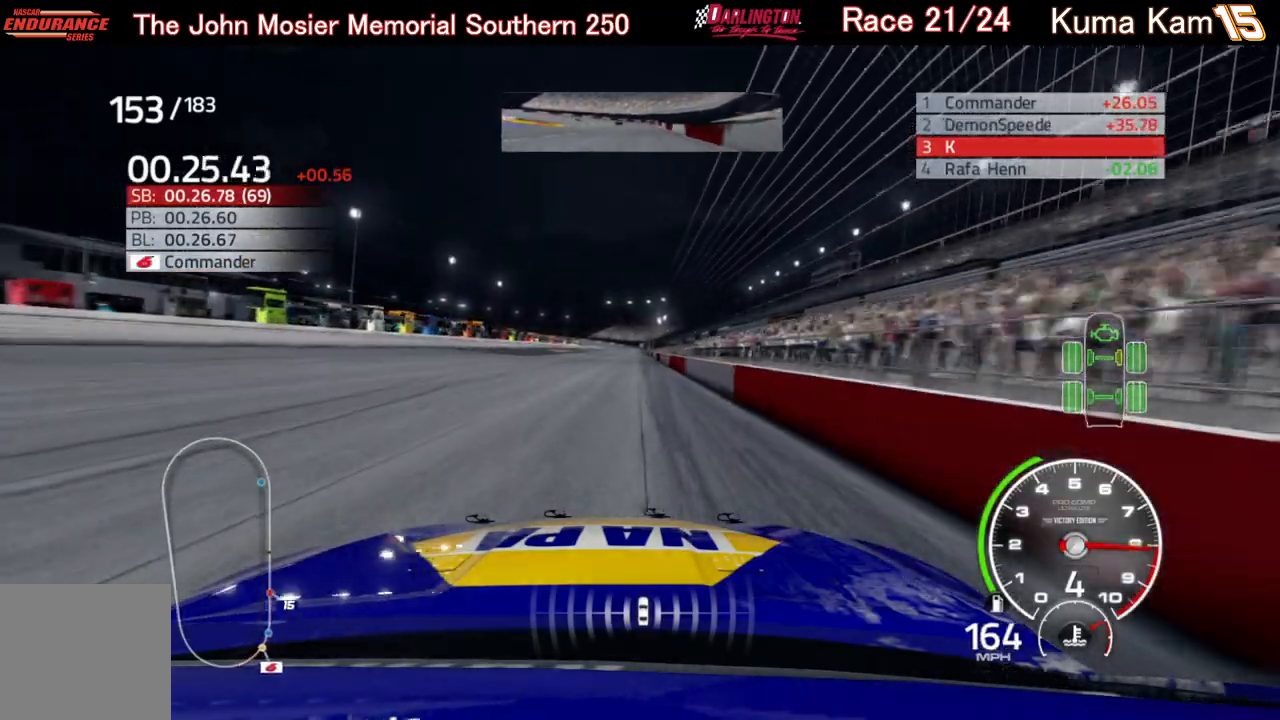
{"buttons": ["R2"], "left_stick": "center", "right_stick": "center", "events": [[233, "left_stick", "left"], [333, "left_stick", "center"]]}
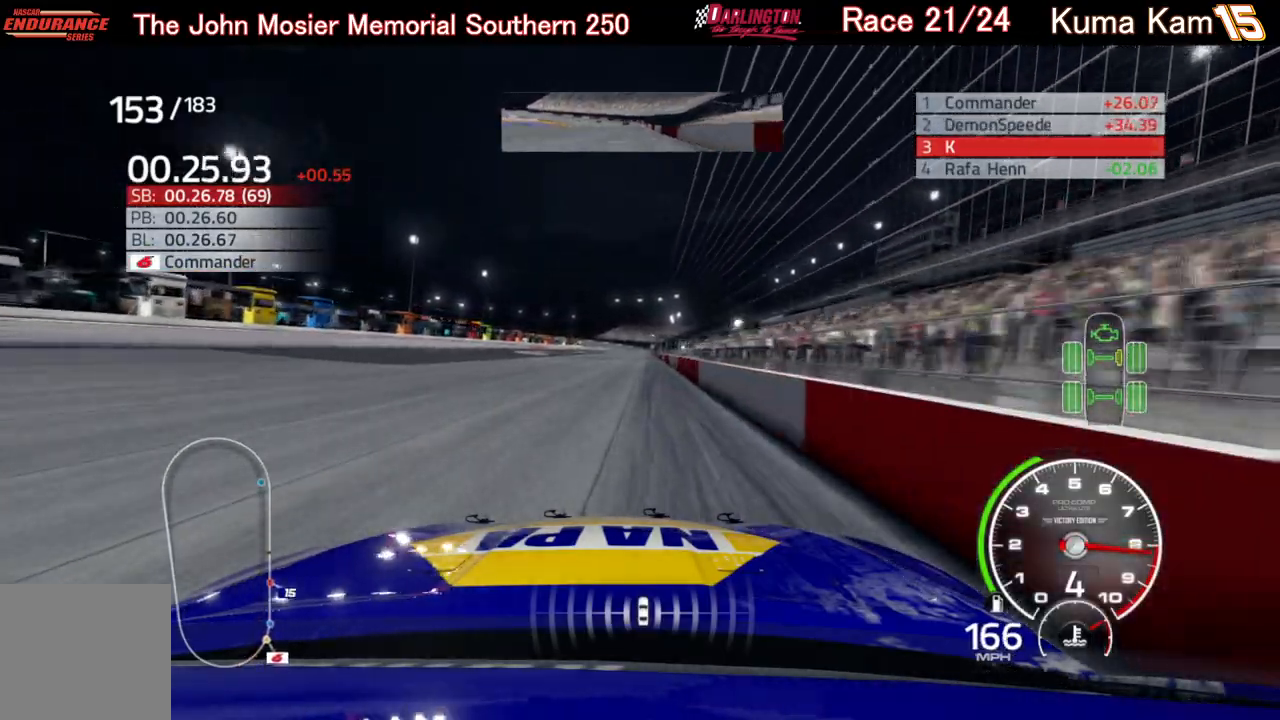
{"buttons": ["R2"], "left_stick": "right", "right_stick": "center", "events": [[467, "left_stick", "right"]]}
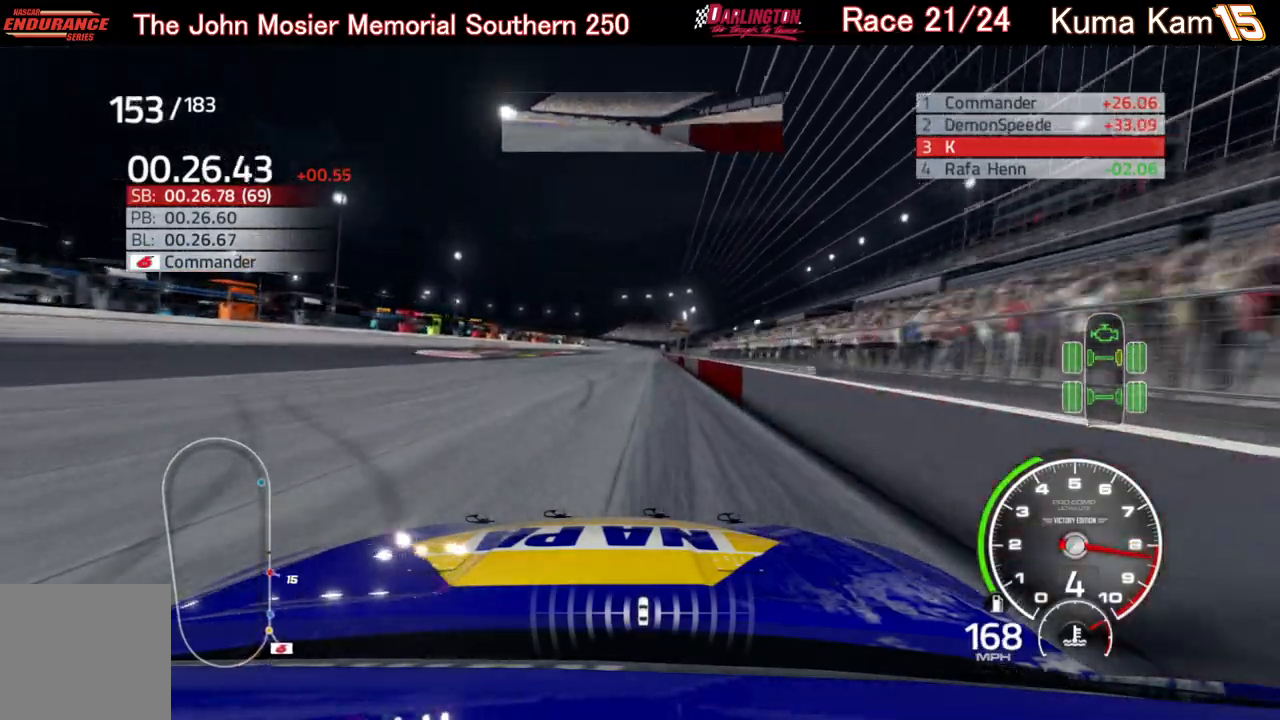
{"buttons": ["R2"], "left_stick": "center", "right_stick": "center", "events": [[83, "left_stick", "center"], [300, "left_stick", "right"], [400, "left_stick", "center"]]}
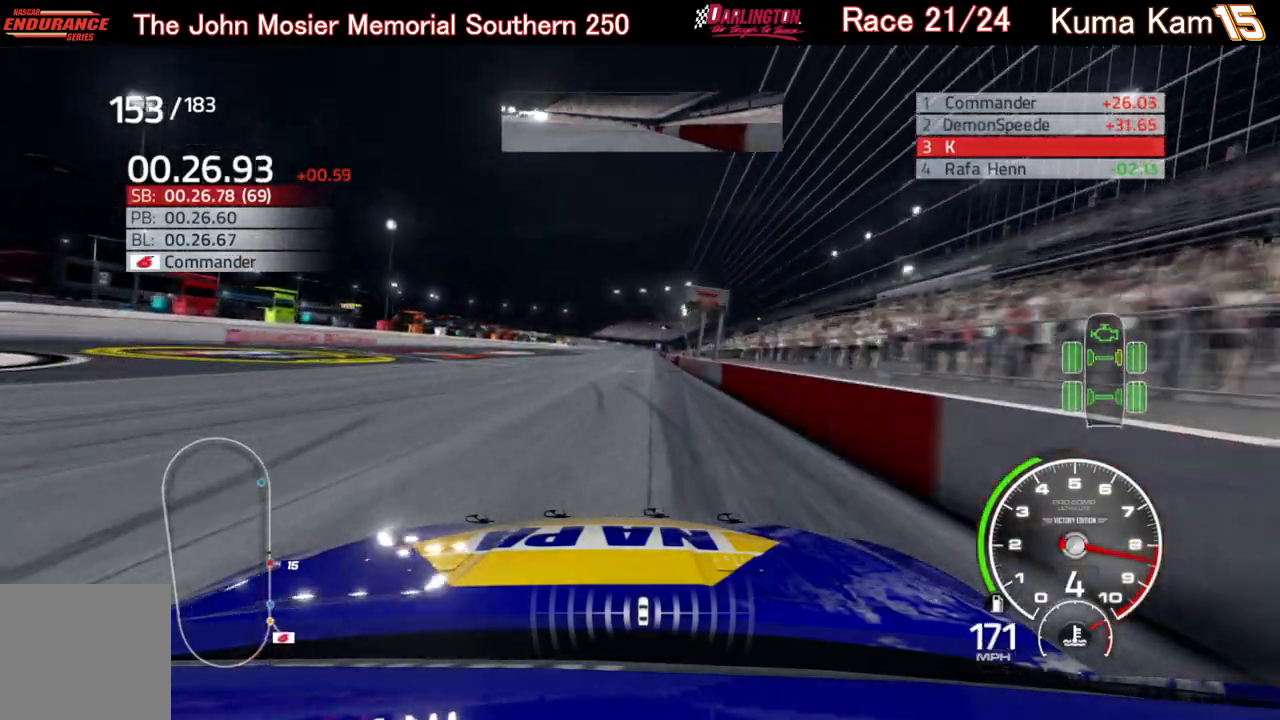
{"buttons": ["R2"], "left_stick": "center", "right_stick": "center", "events": [[50, "left_stick", "right"], [150, "left_stick", "center"], [333, "left_stick", "right"], [450, "left_stick", "center"]]}
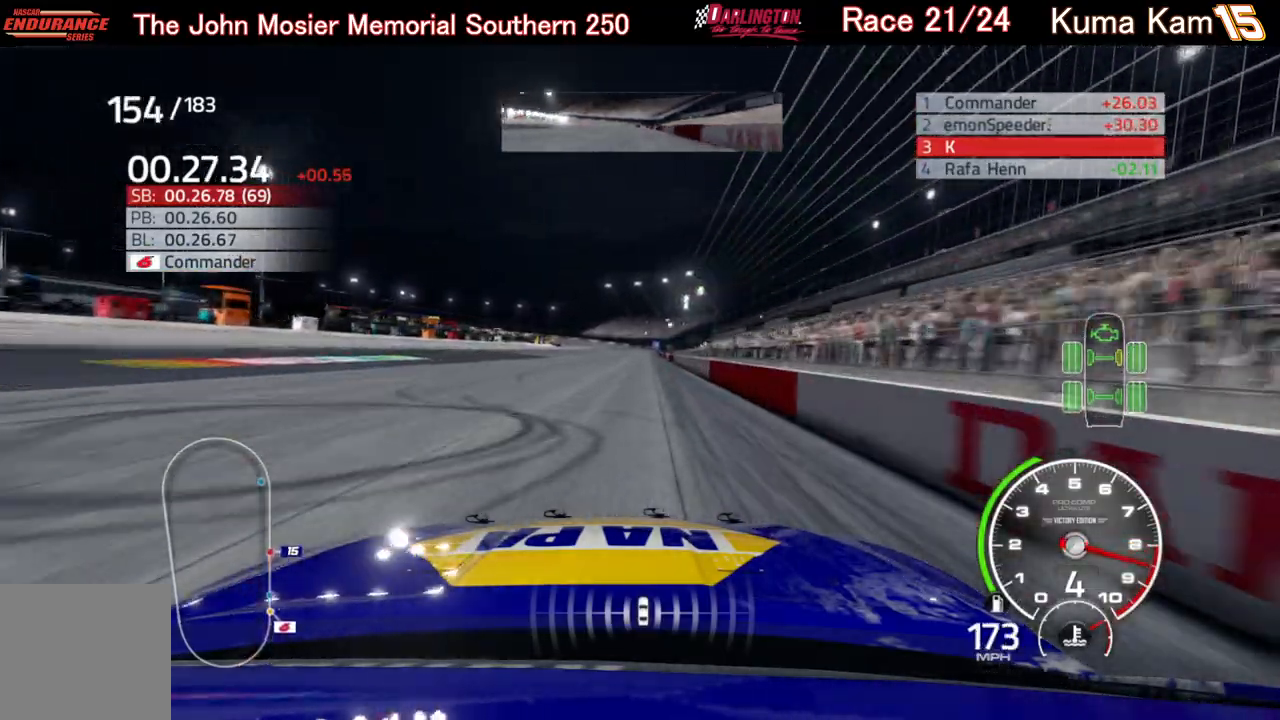
{"buttons": ["R2"], "left_stick": "center", "right_stick": "center", "events": [[133, "left_stick", "right"], [250, "left_stick", "center"], [383, "left_stick", "right"], [500, "left_stick", "center"]]}
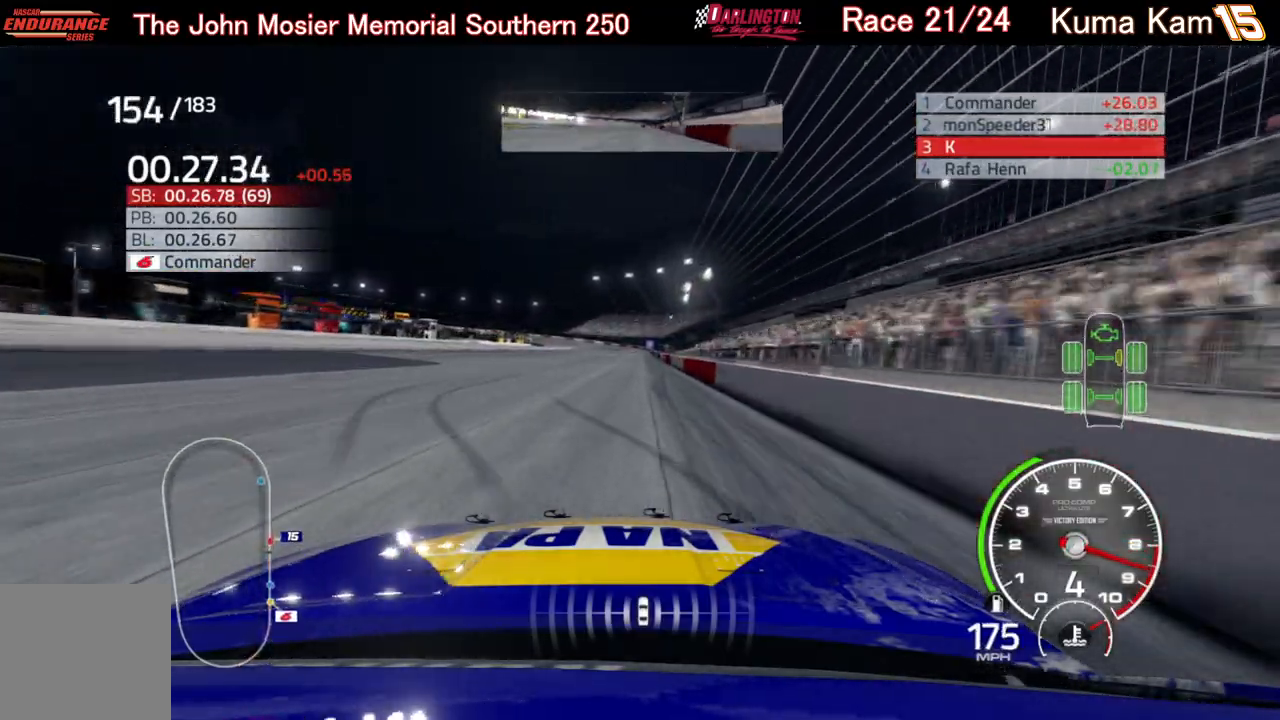
{"buttons": ["R2"], "left_stick": "center", "right_stick": "center", "events": [[383, "left_stick", "right"], [500, "left_stick", "center"]]}
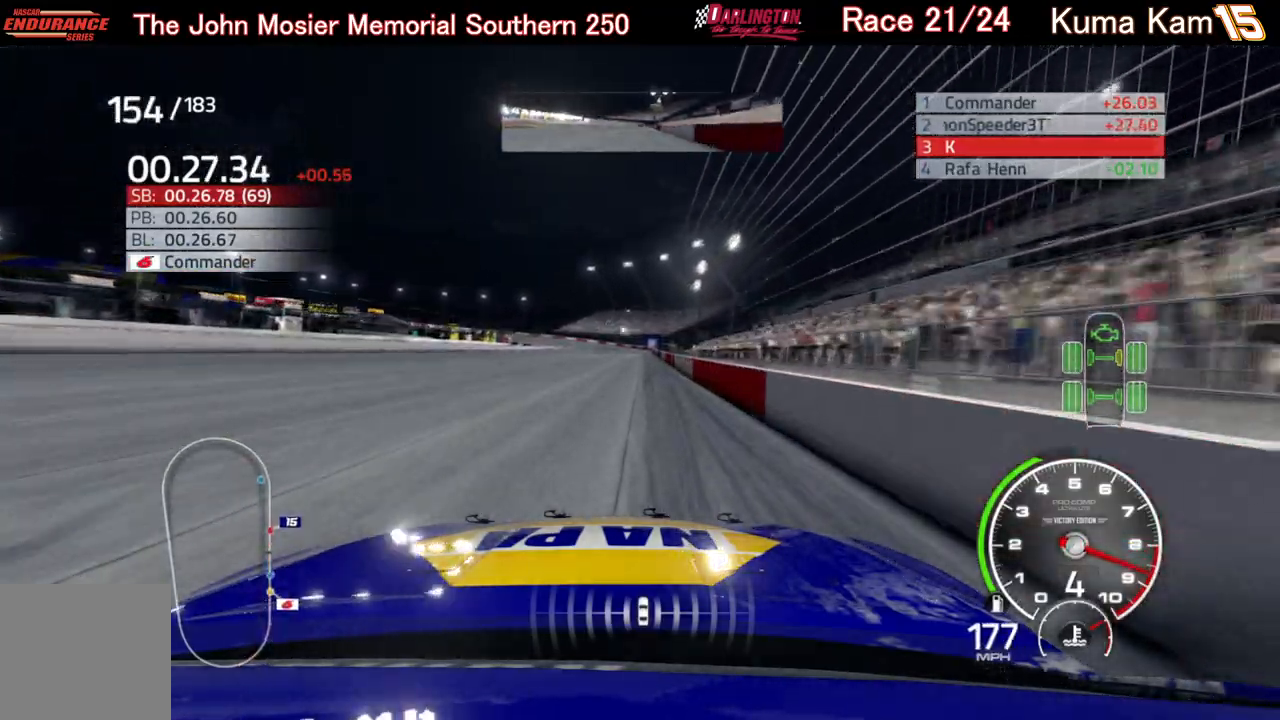
{"buttons": ["R2"], "left_stick": "center", "right_stick": "center", "events": []}
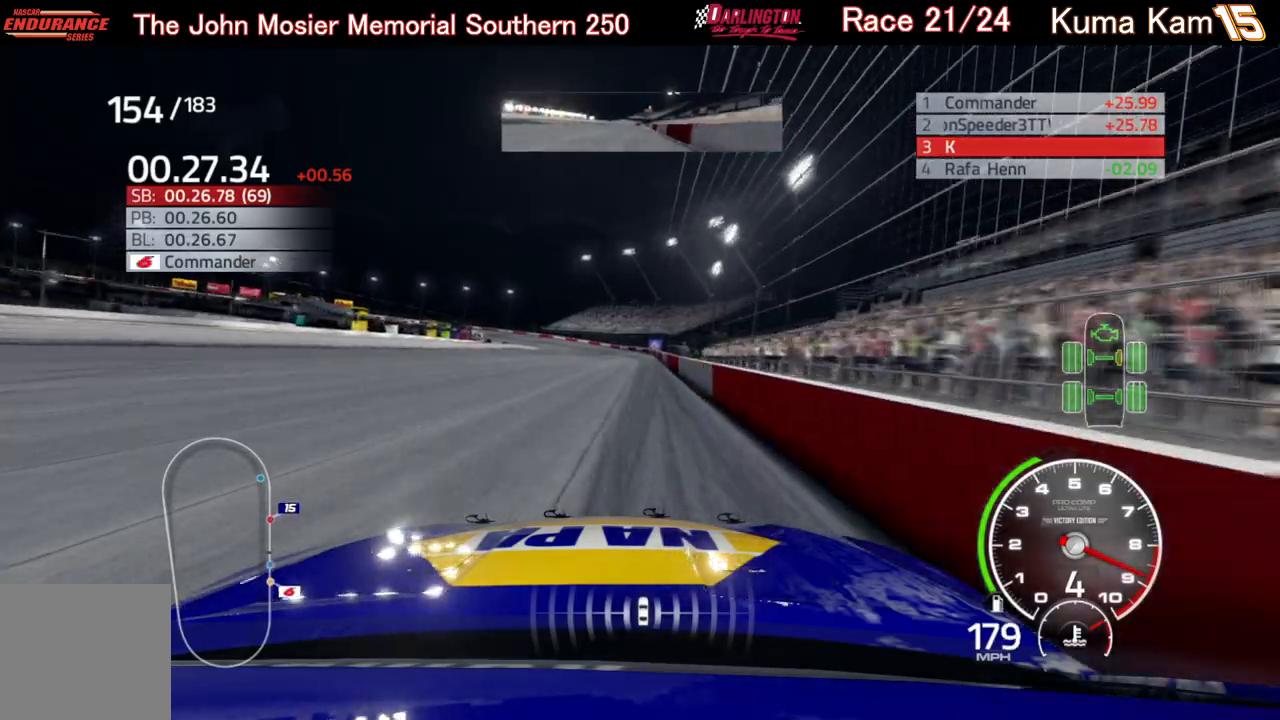
{"buttons": ["R2"], "left_stick": "center", "right_stick": "center", "events": [[117, "left_stick", "right"], [233, "left_stick", "center"]]}
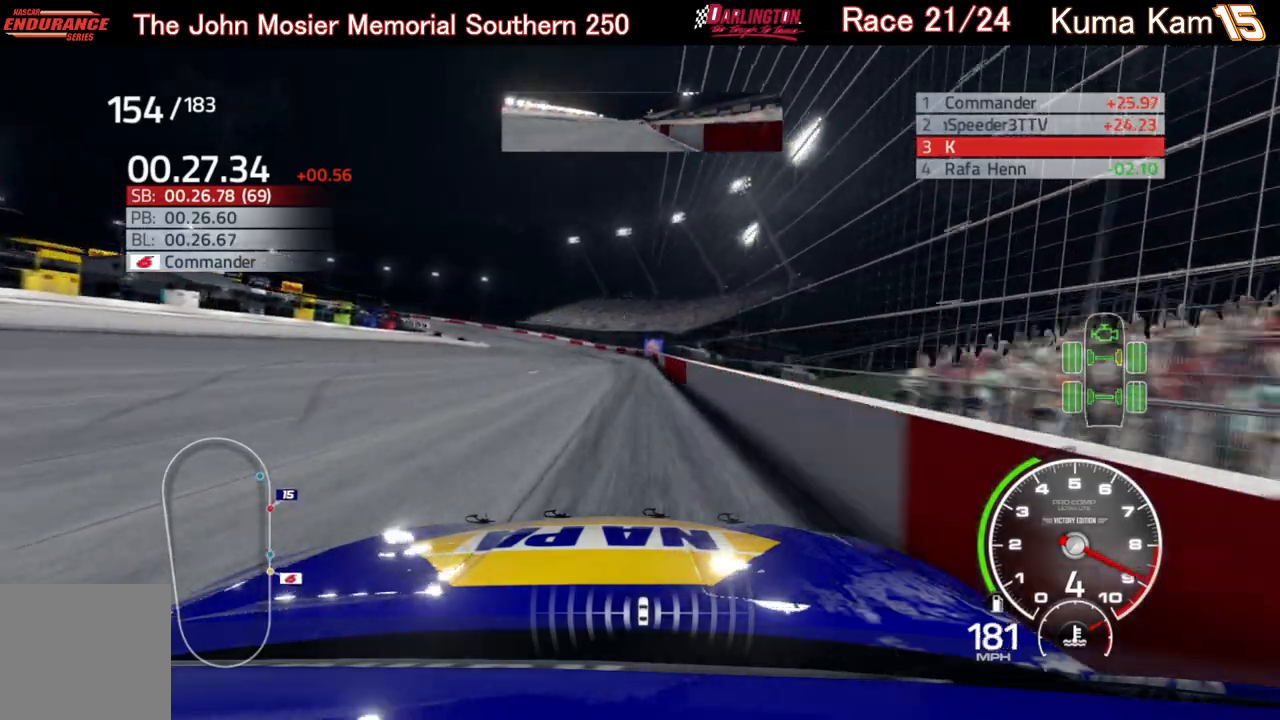
{"buttons": ["R2"], "left_stick": "left", "right_stick": "center", "events": [[133, "left_stick", "left"]]}
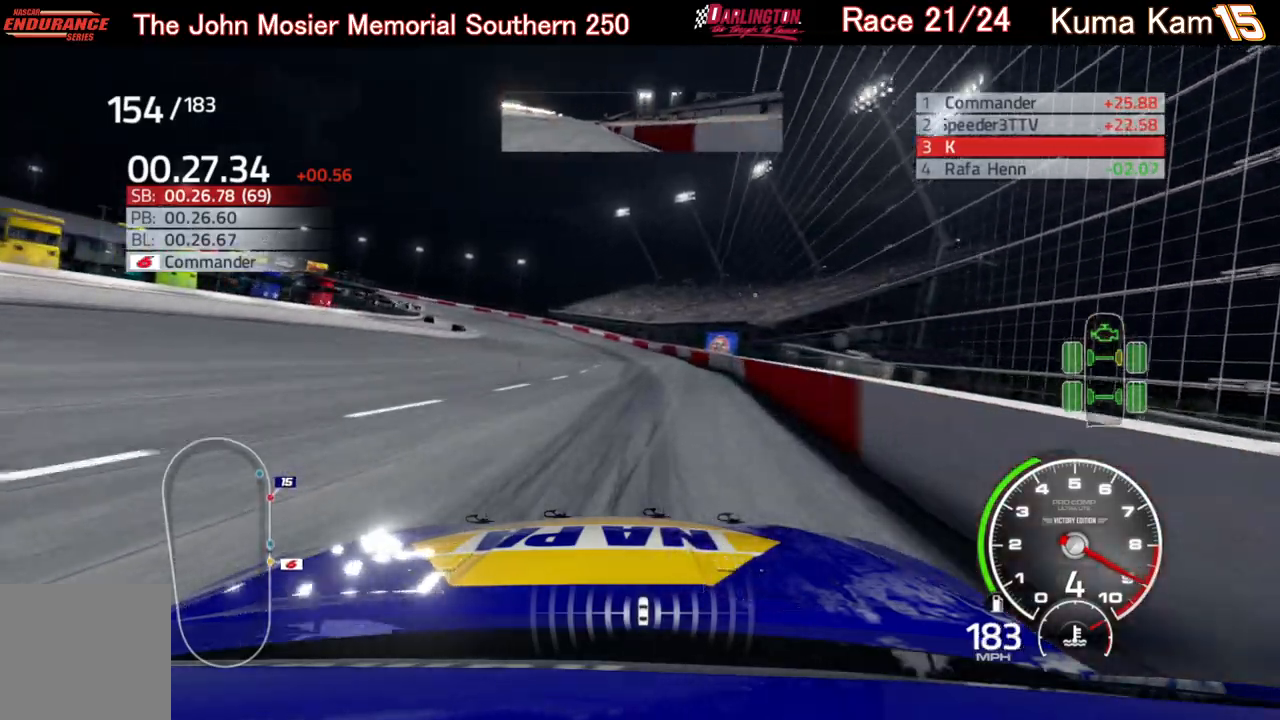
{"buttons": ["R2"], "left_stick": "left", "right_stick": "center", "events": []}
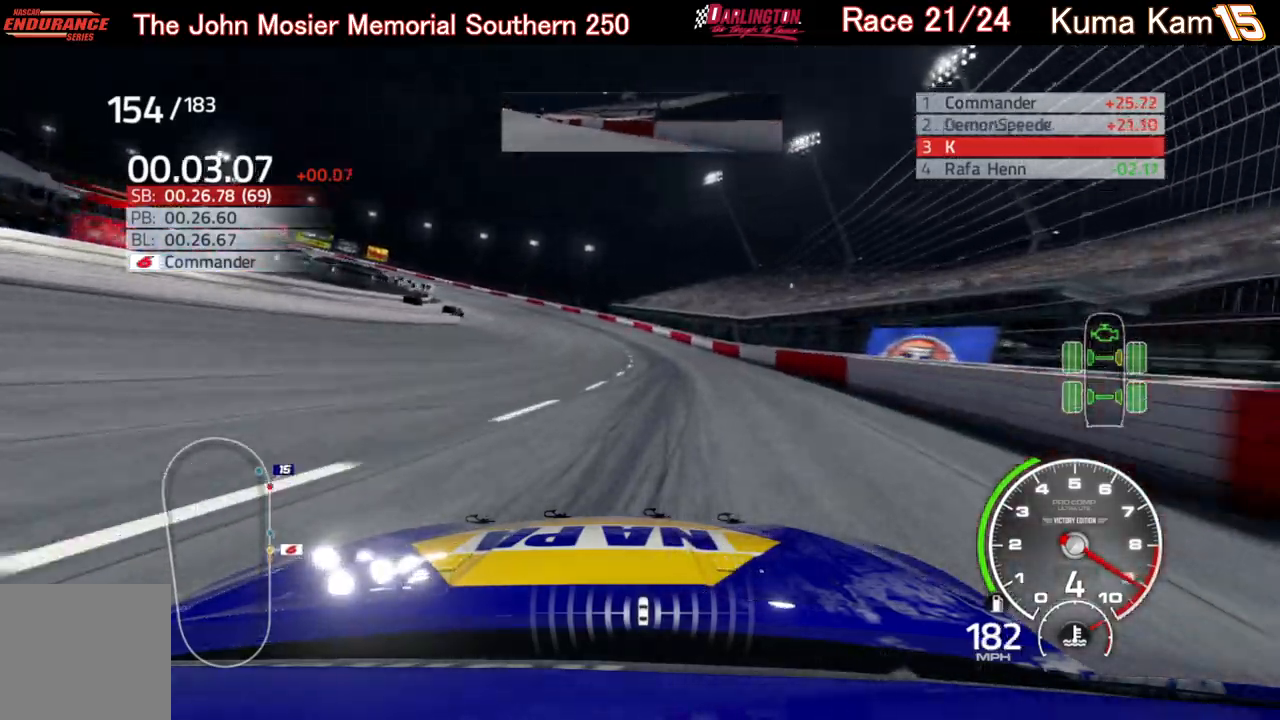
{"buttons": [], "left_stick": "left", "right_stick": "center", "events": [[250, "R2", "up"]]}
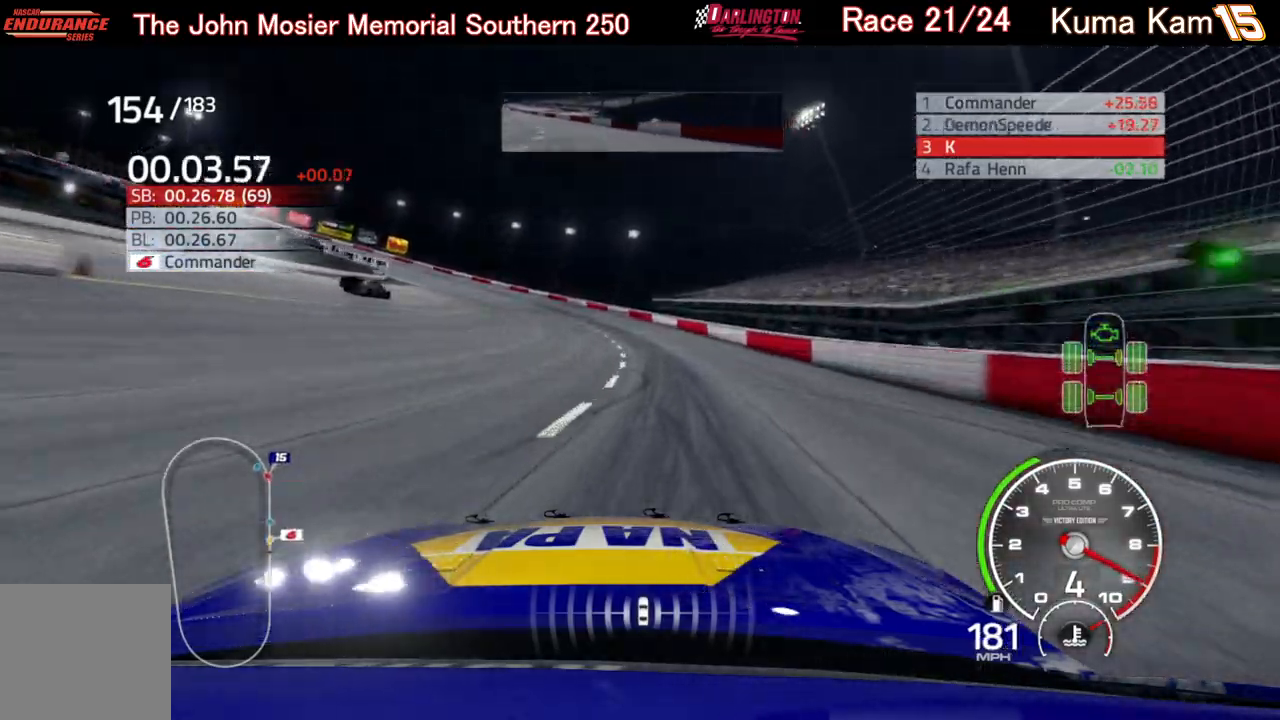
{"buttons": [], "left_stick": "left", "right_stick": "center", "events": []}
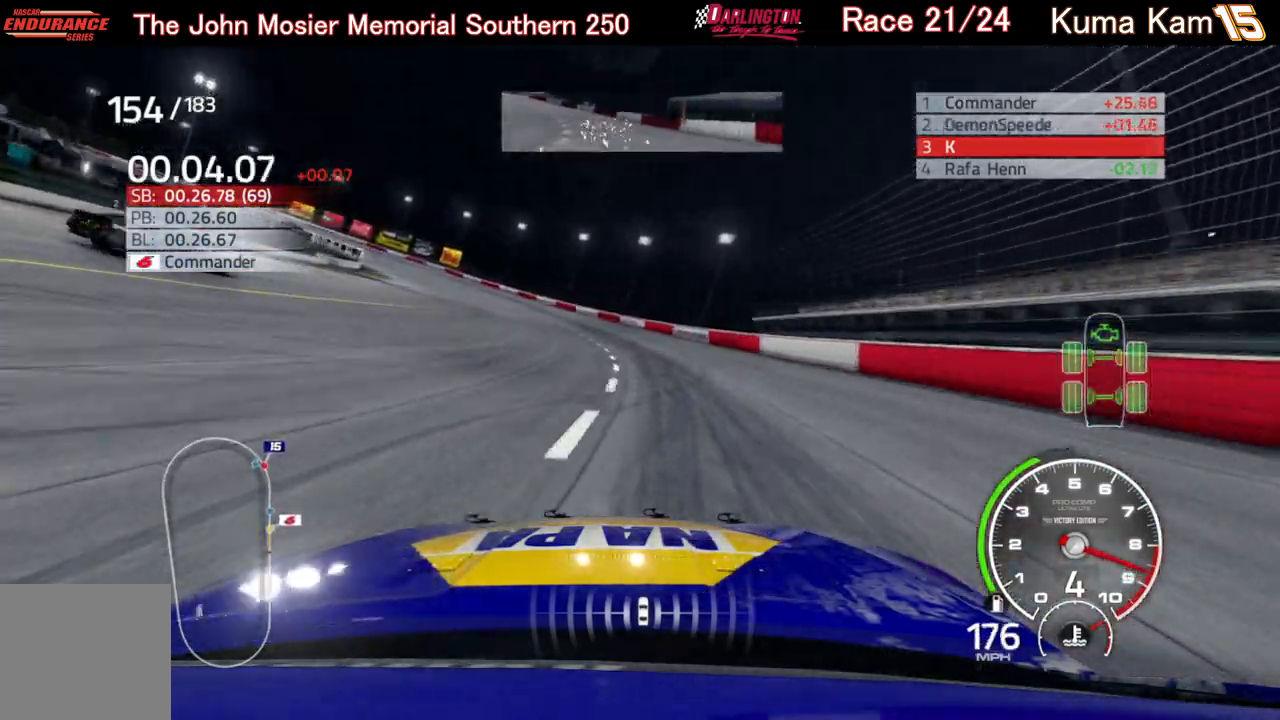
{"buttons": ["R2"], "left_stick": "left", "right_stick": "center", "events": [[467, "R2", "down"]]}
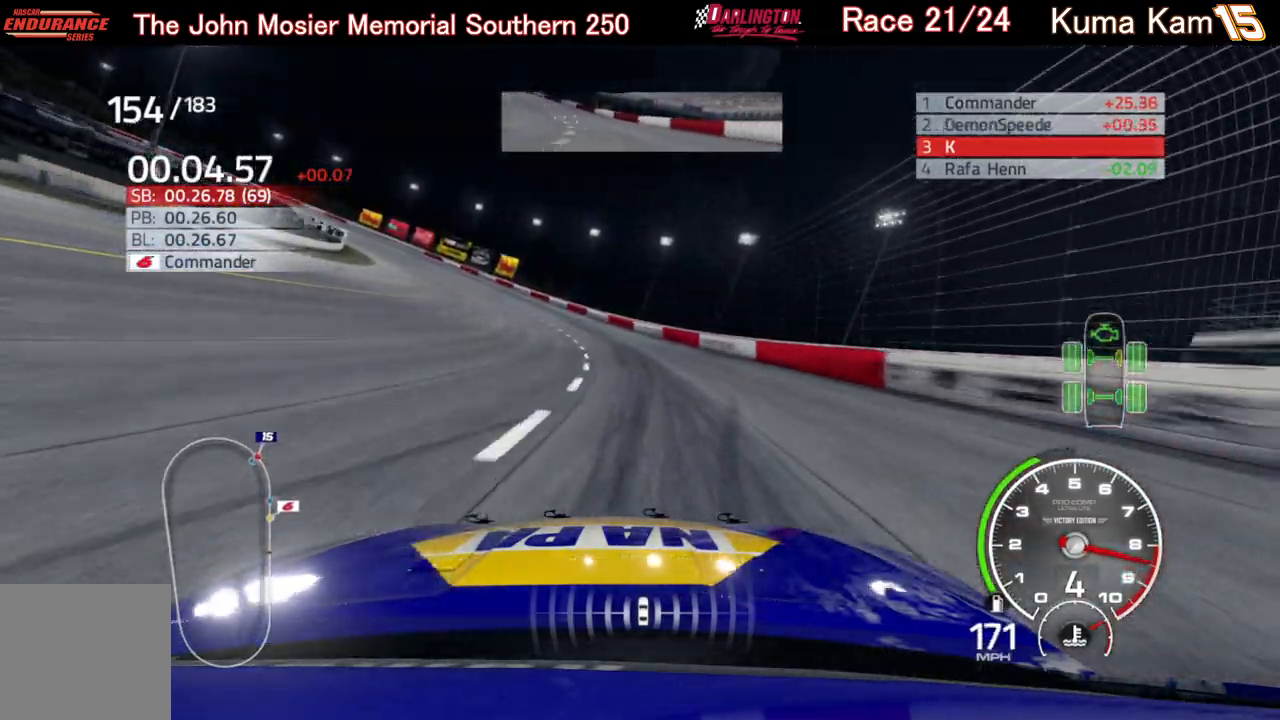
{"buttons": ["R2"], "left_stick": "left", "right_stick": "center", "events": []}
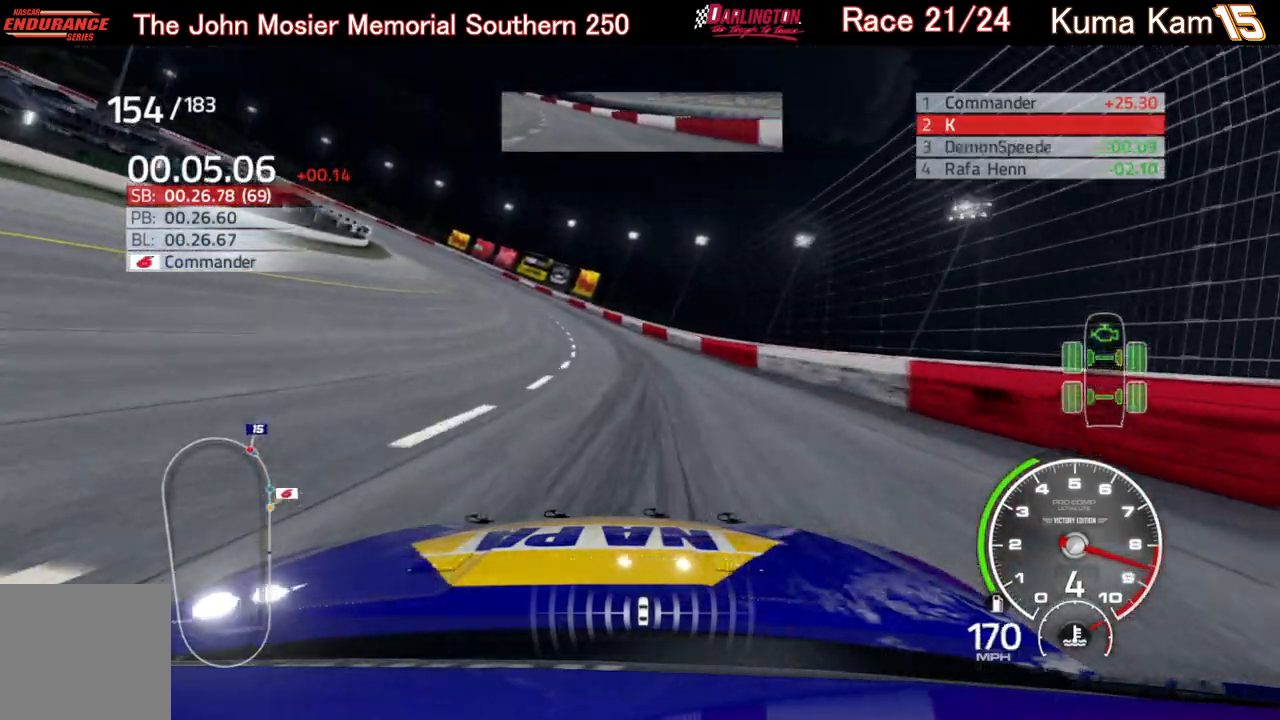
{"buttons": ["R2"], "left_stick": "left", "right_stick": "center", "events": []}
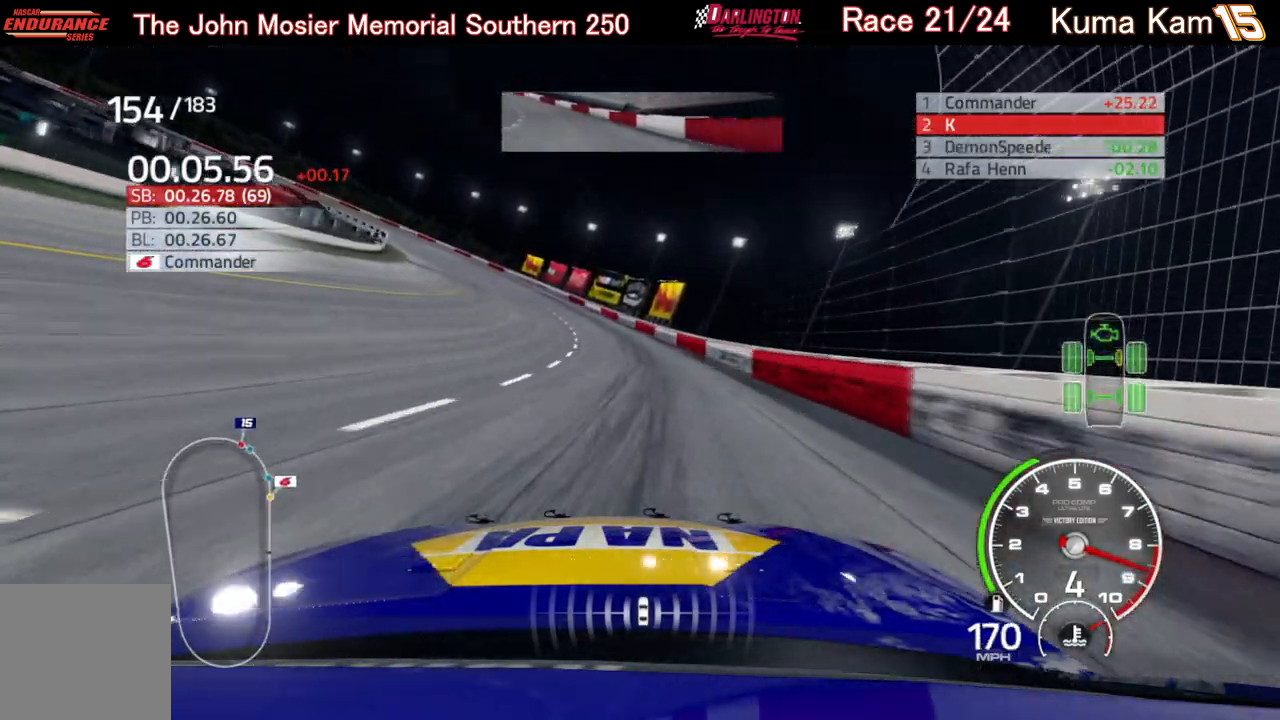
{"buttons": ["R2"], "left_stick": "left", "right_stick": "center", "events": [[400, "left_stick", "center"], [450, "left_stick", "left"]]}
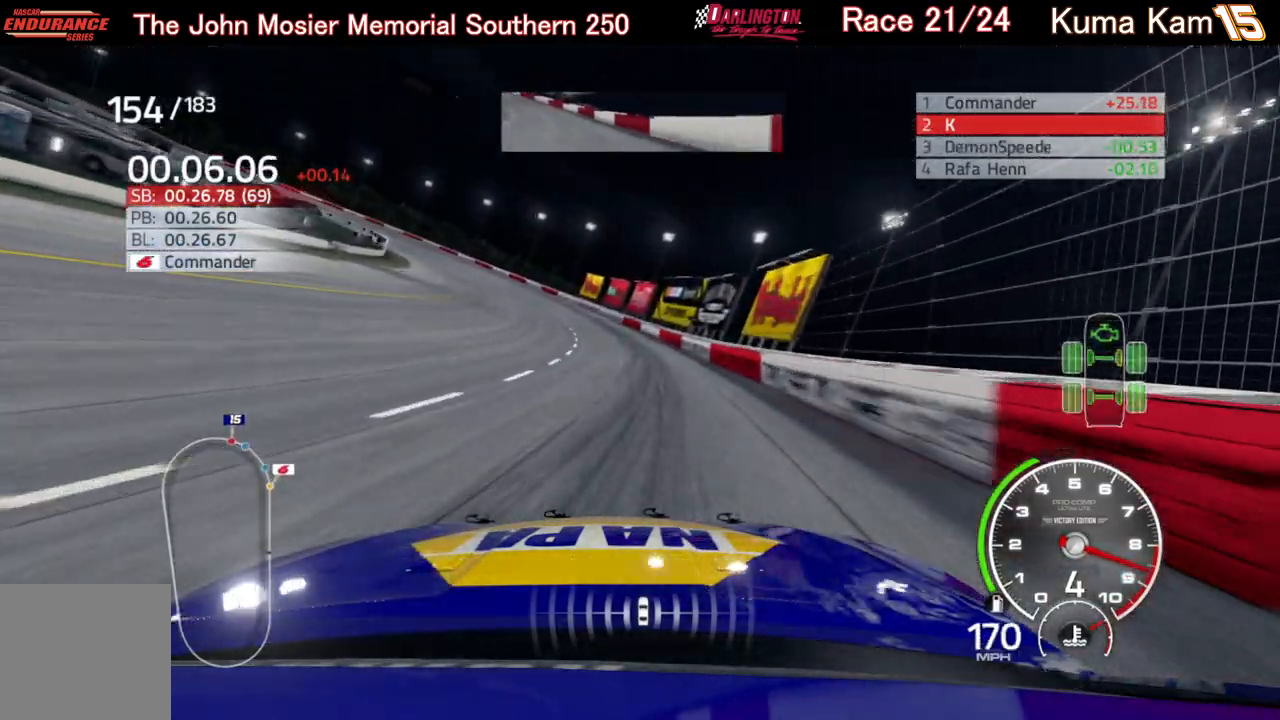
{"buttons": ["R2"], "left_stick": "left", "right_stick": "center", "events": []}
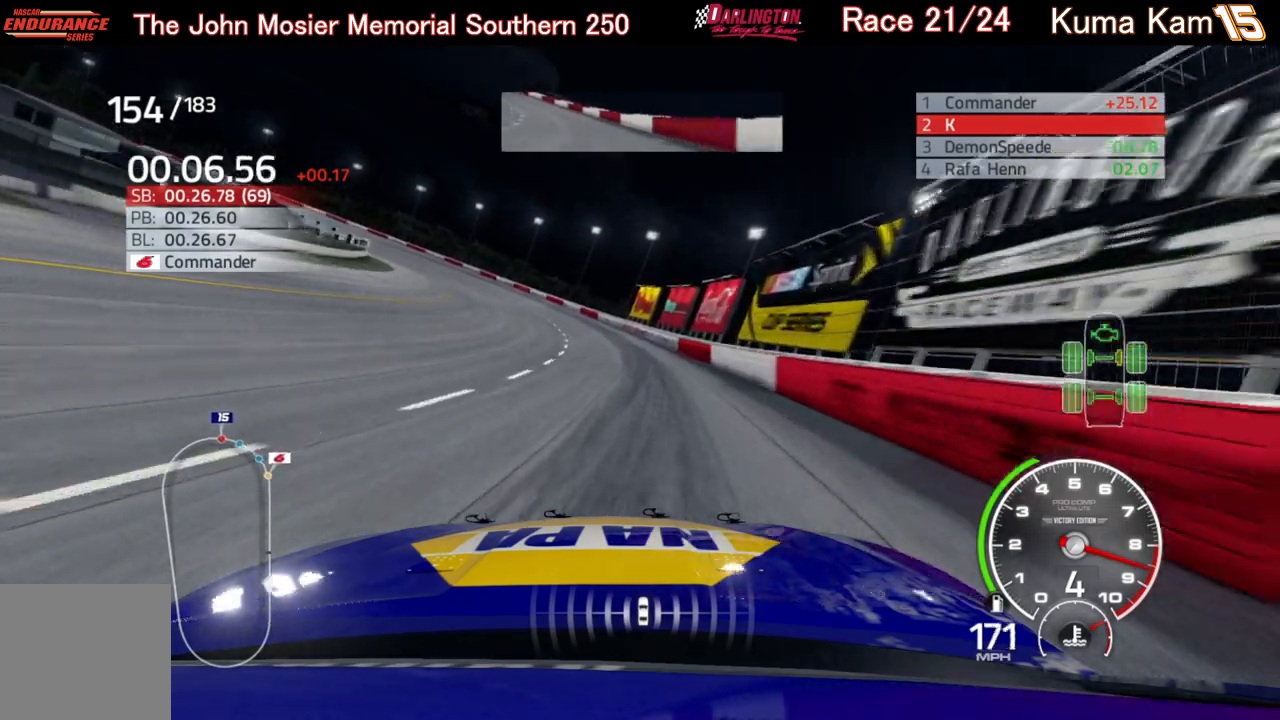
{"buttons": ["R2"], "left_stick": "left", "right_stick": "center", "events": [[100, "left_stick", "center"], [150, "left_stick", "left"]]}
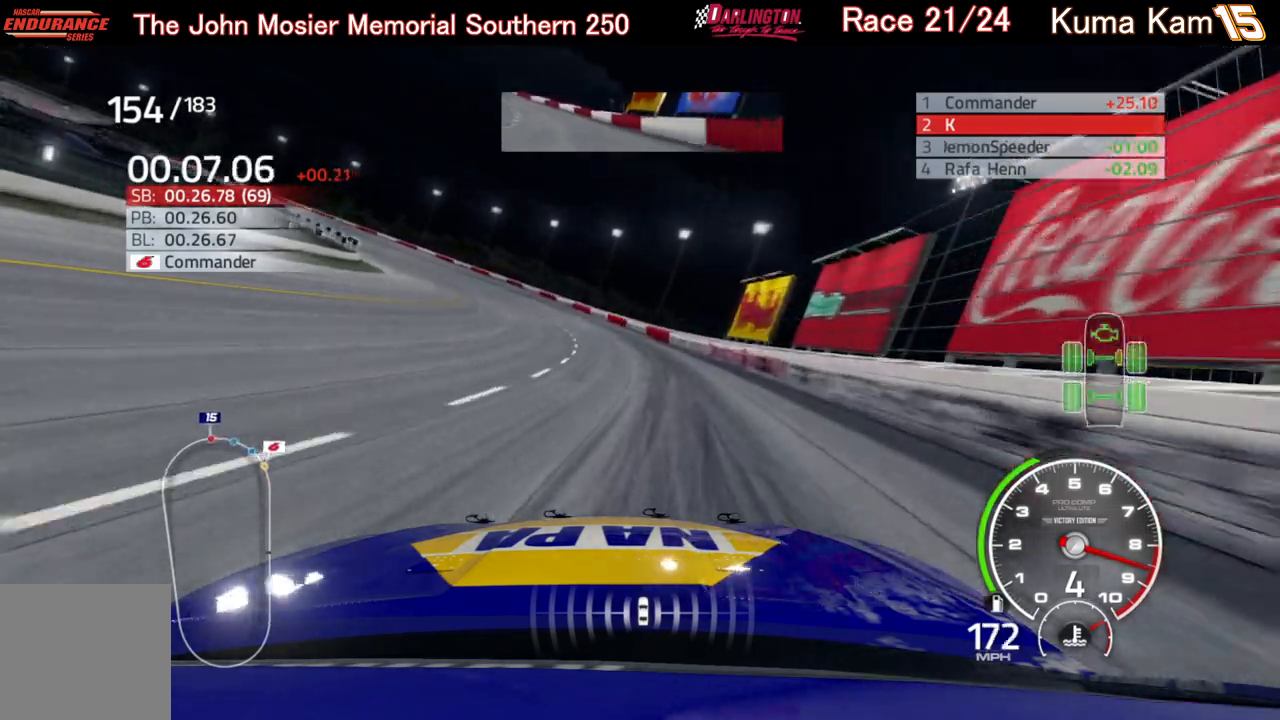
{"buttons": ["R2"], "left_stick": "left", "right_stick": "center", "events": [[100, "left_stick", "center"], [167, "left_stick", "left"]]}